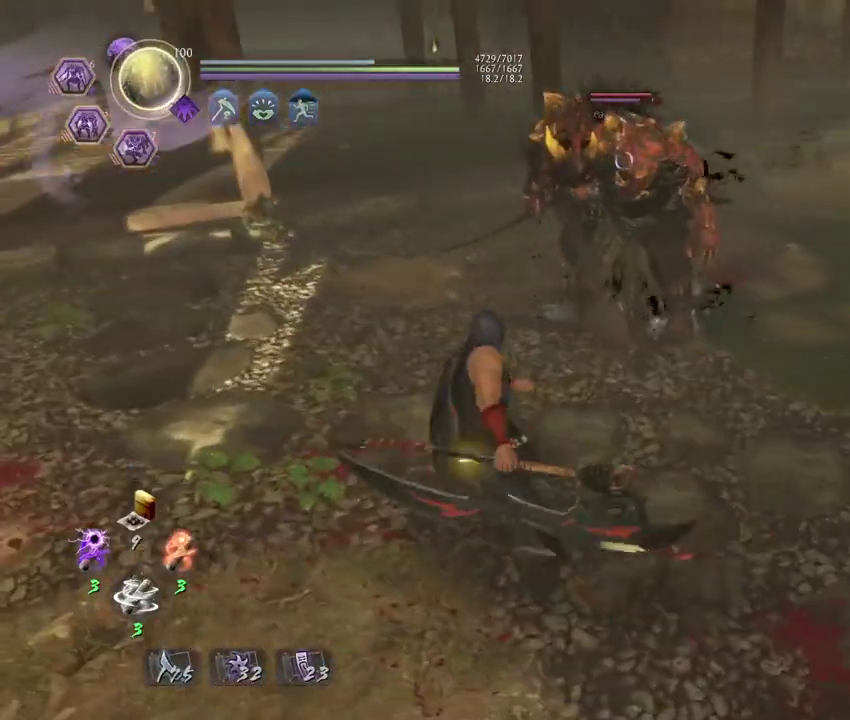
Gameplay with a controller (PlayStation layout); each line is a JSON object with the inputs held at the frame after it (dt_ms = milliseconds from this image to that frame). "events" lists button and stick changes between this image and that frame as [ms after this image, input, new state], when the widget could be followed in between. Not read: TOUCHPAD.
{"dt_ms": 700, "buttons": [], "left_stick": "left", "right_stick": "center", "events": [[33, "CROSS", "down"], [100, "CROSS", "up"], [200, "left_stick", "left"], [217, "CROSS", "down"], [283, "CROSS", "up"], [383, "CROSS", "down"], [433, "CROSS", "up"], [500, "R2", "up"]]}
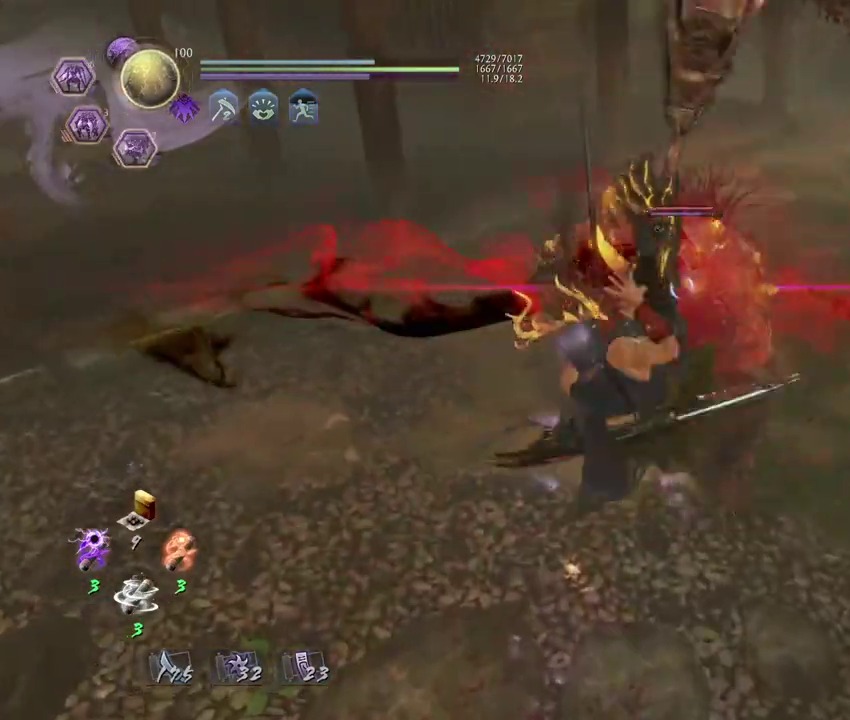
{"dt_ms": 400, "buttons": ["R3"], "left_stick": "left", "right_stick": "center", "events": [[333, "R3", "down"]]}
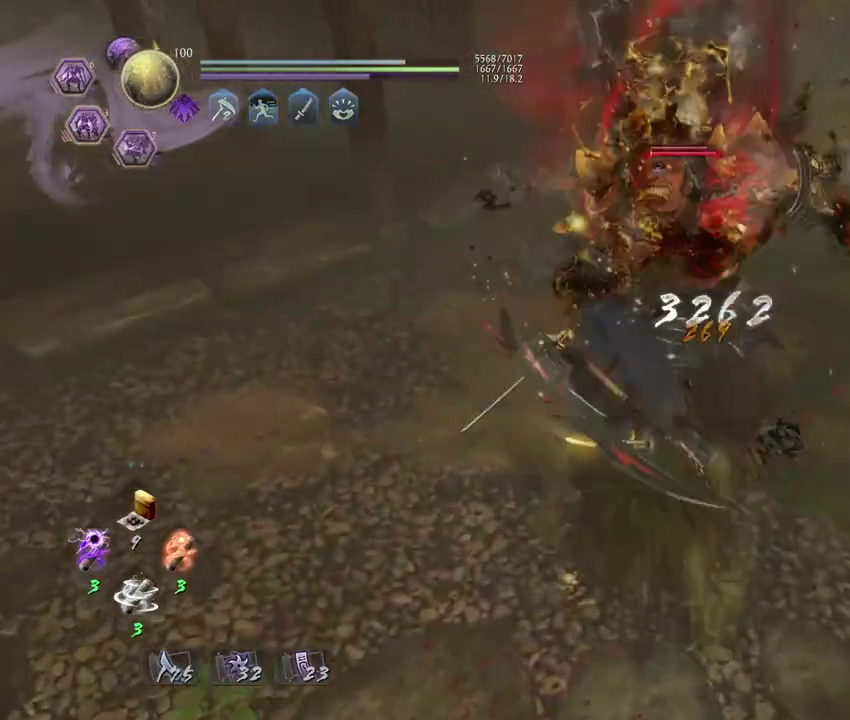
{"dt_ms": 700, "buttons": ["CROSS"], "left_stick": "up", "right_stick": "center", "events": [[67, "R3", "up"], [67, "right_stick", "left"], [117, "CROSS", "down"], [483, "left_stick", "down-right"], [483, "right_stick", "center"], [617, "left_stick", "up-left"], [700, "left_stick", "up"]]}
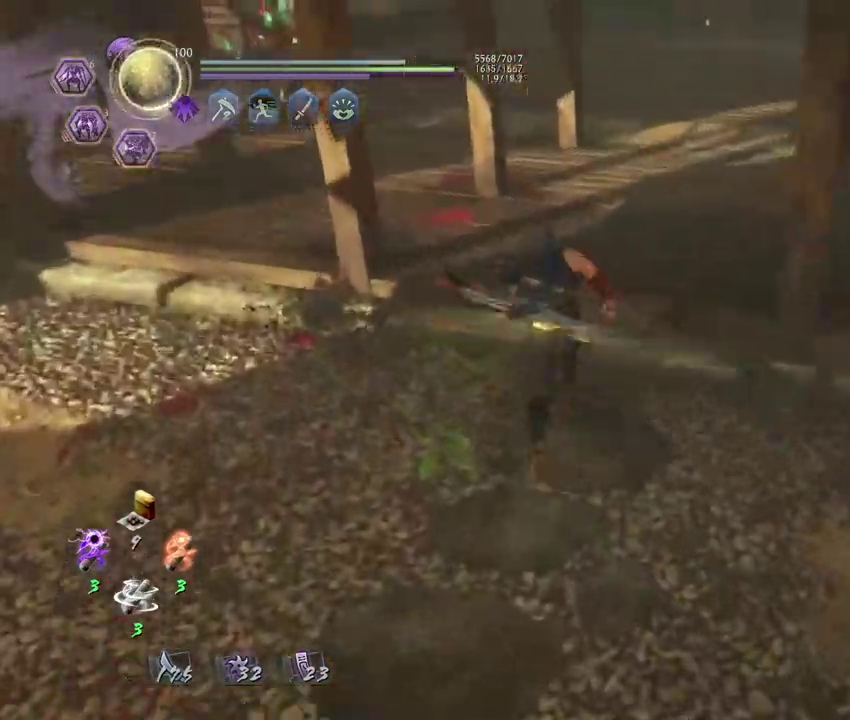
{"dt_ms": 400, "buttons": ["CROSS"], "left_stick": "up", "right_stick": "down-left", "events": [[167, "right_stick", "left"], [400, "right_stick", "down-left"]]}
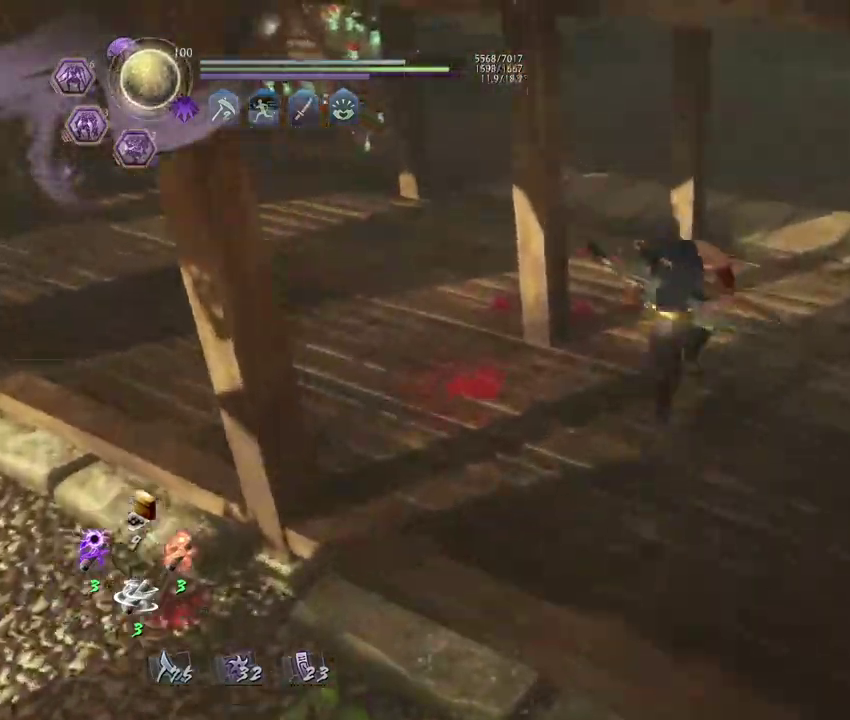
{"dt_ms": 600, "buttons": ["CROSS"], "left_stick": "up", "right_stick": "down-left", "events": [[83, "right_stick", "left"], [133, "right_stick", "down-left"]]}
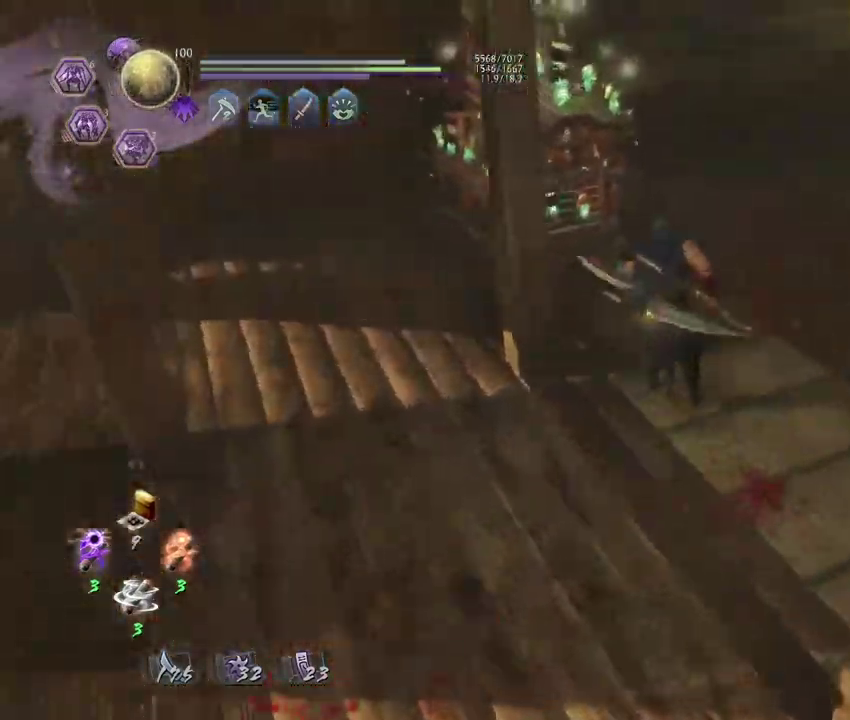
{"dt_ms": 400, "buttons": ["CIRCLE"], "left_stick": "center", "right_stick": "center", "events": [[50, "left_stick", "up-left"], [133, "CROSS", "up"], [167, "right_stick", "left"], [250, "CIRCLE", "down"], [250, "left_stick", "center"], [350, "right_stick", "center"]]}
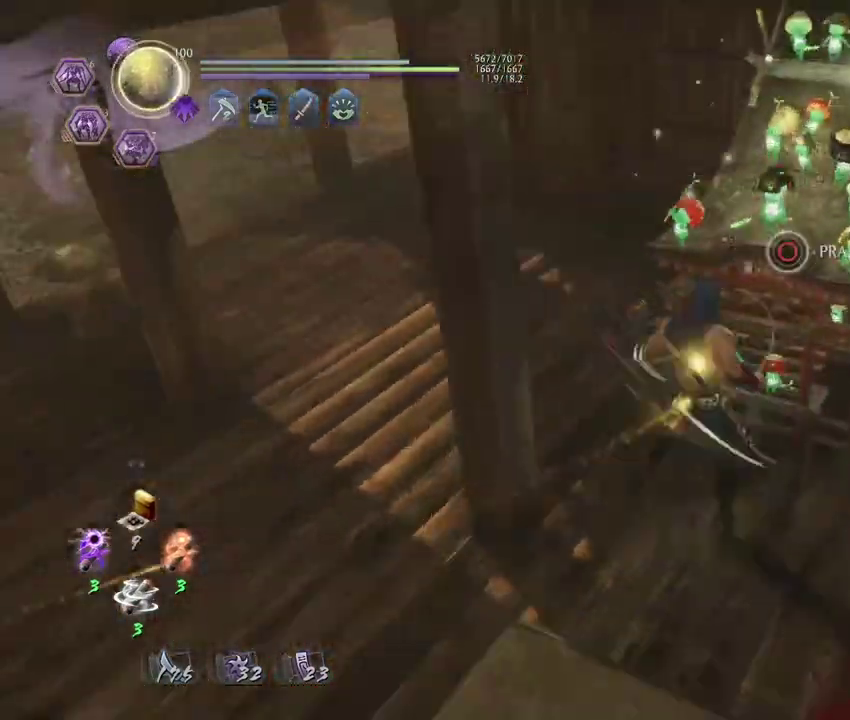
{"dt_ms": 500, "buttons": [], "left_stick": "center", "right_stick": "center", "events": [[417, "CIRCLE", "up"]]}
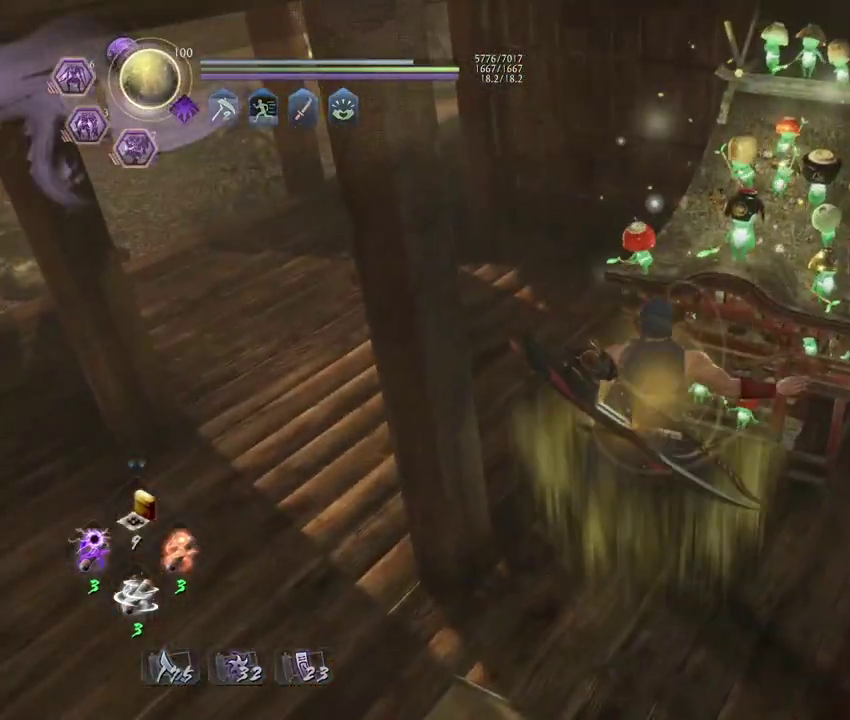
{"dt_ms": 500, "buttons": [], "left_stick": "center", "right_stick": "center", "events": []}
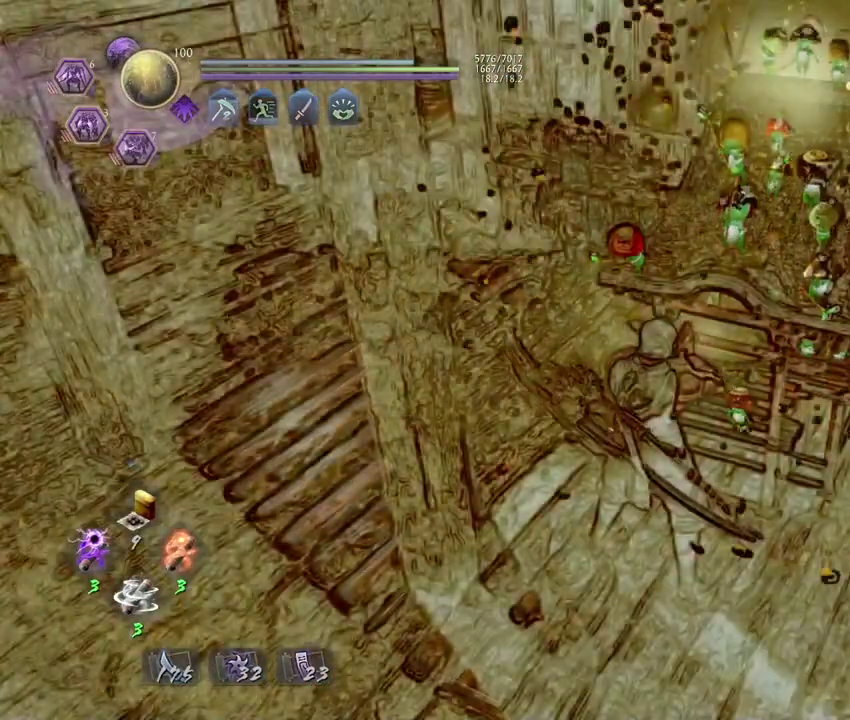
{"dt_ms": 700, "buttons": [], "left_stick": "center", "right_stick": "center", "events": []}
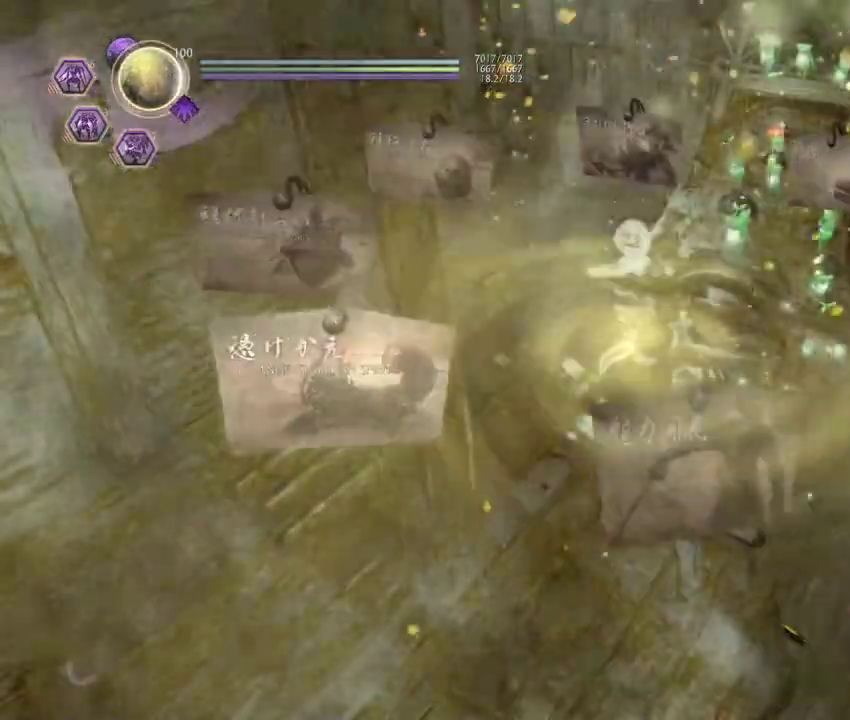
{"dt_ms": 300, "buttons": ["CIRCLE"], "left_stick": "center", "right_stick": "center", "events": [[267, "CIRCLE", "down"]]}
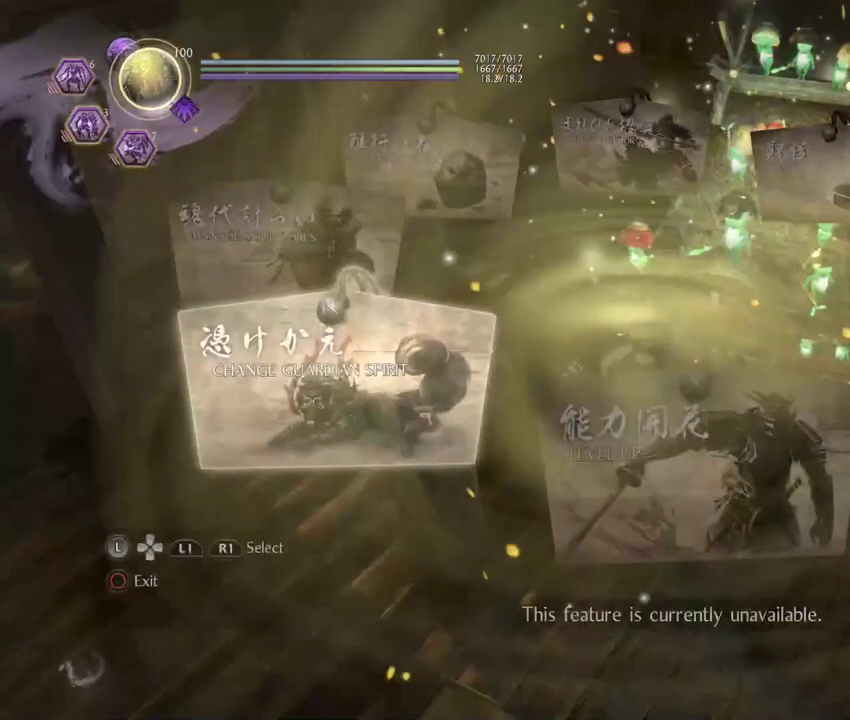
{"dt_ms": 500, "buttons": [], "left_stick": "center", "right_stick": "down-left", "events": [[100, "CIRCLE", "up"], [200, "CIRCLE", "down"], [300, "CIRCLE", "up"], [383, "CIRCLE", "down"], [483, "CIRCLE", "up"], [500, "right_stick", "down-left"]]}
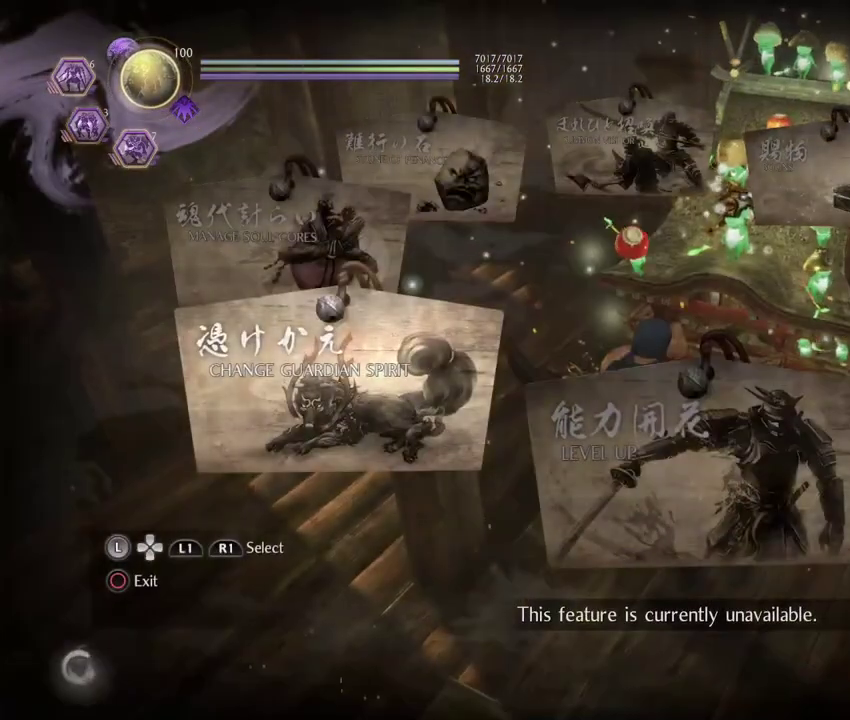
{"dt_ms": 500, "buttons": [], "left_stick": "up-left", "right_stick": "down-left", "events": [[50, "CIRCLE", "down"], [183, "CIRCLE", "up"], [383, "left_stick", "up-left"]]}
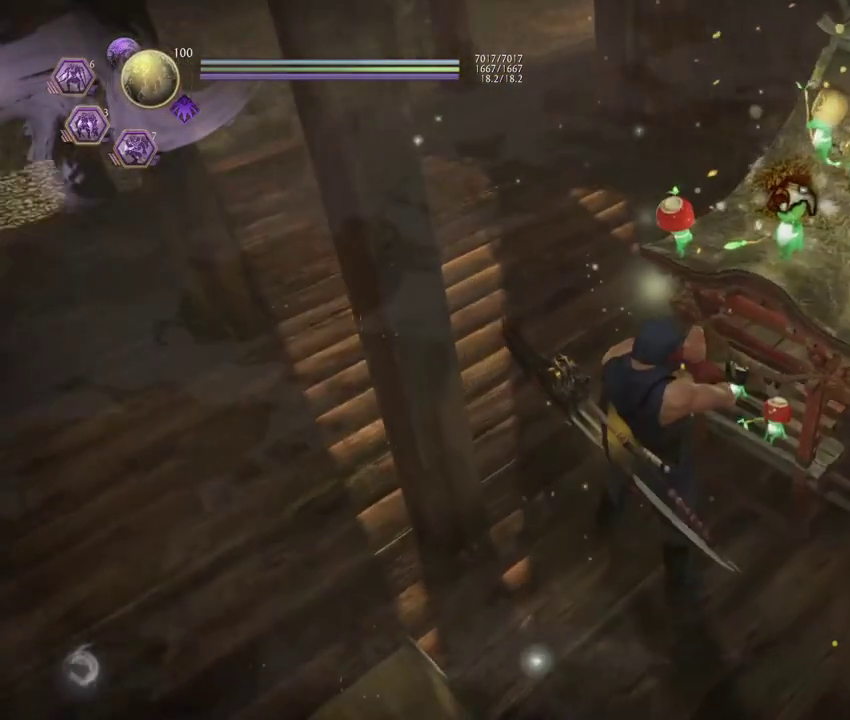
{"dt_ms": 400, "buttons": ["CROSS"], "left_stick": "up-left", "right_stick": "up", "events": [[150, "right_stick", "center"], [317, "right_stick", "up"], [367, "CROSS", "down"]]}
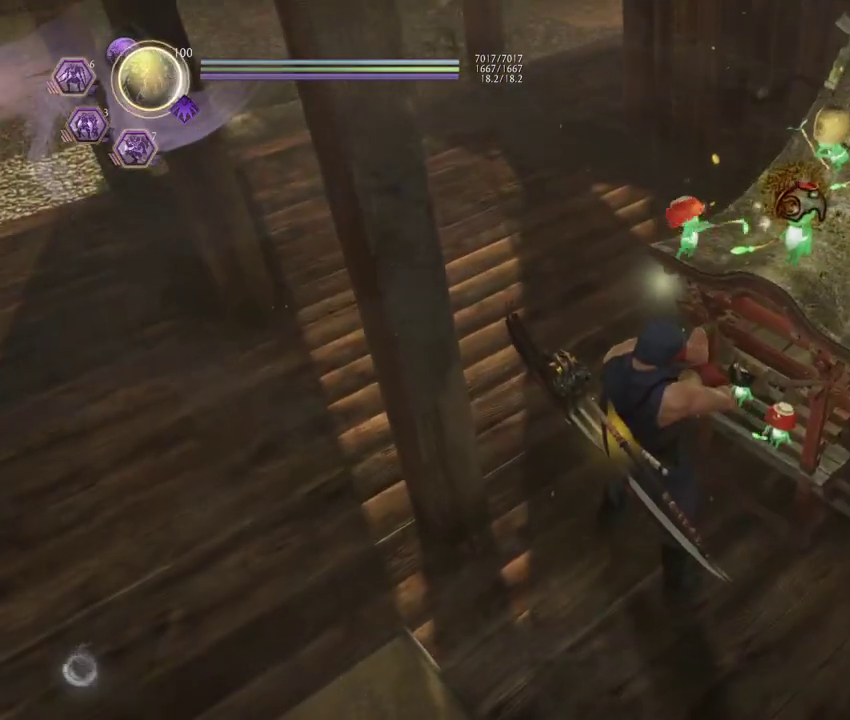
{"dt_ms": 600, "buttons": ["CROSS"], "left_stick": "up-left", "right_stick": "center", "events": [[367, "right_stick", "center"]]}
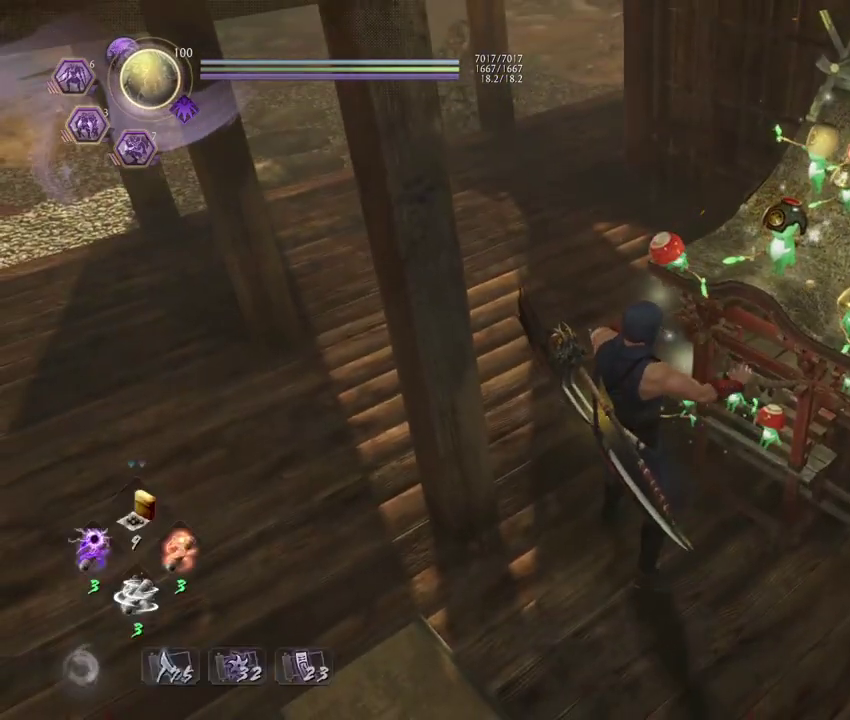
{"dt_ms": 500, "buttons": ["CROSS"], "left_stick": "up-left", "right_stick": "center"}
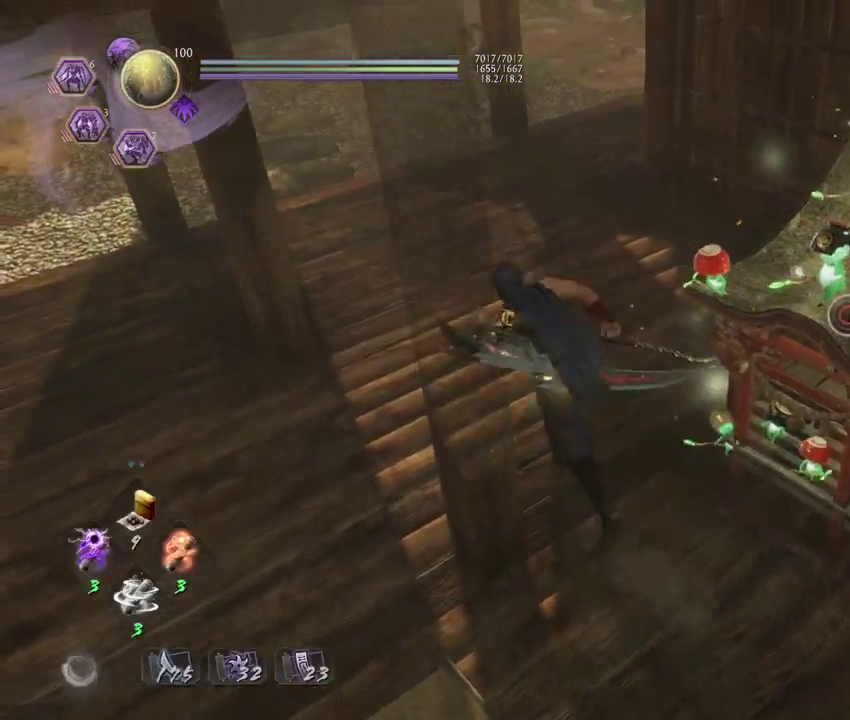
{"dt_ms": 600, "buttons": ["CROSS"], "left_stick": "up-left", "right_stick": "up-right", "events": [[483, "right_stick", "up-right"]]}
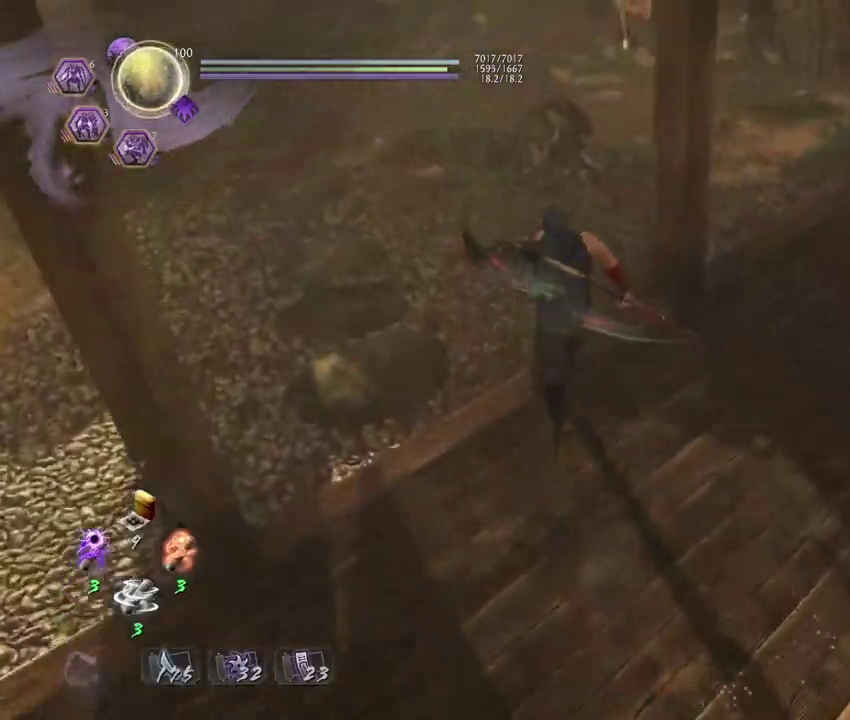
{"dt_ms": 400, "buttons": ["CROSS"], "left_stick": "up-left", "right_stick": "up-right"}
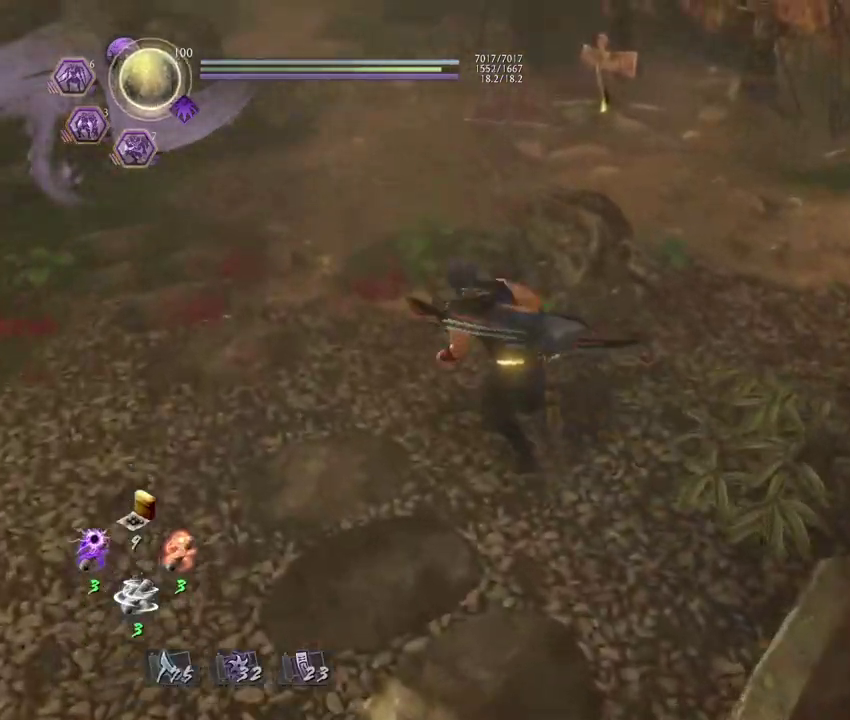
{"dt_ms": 500, "buttons": ["CROSS"], "left_stick": "up", "right_stick": "right", "events": [[267, "right_stick", "right"], [400, "left_stick", "up"]]}
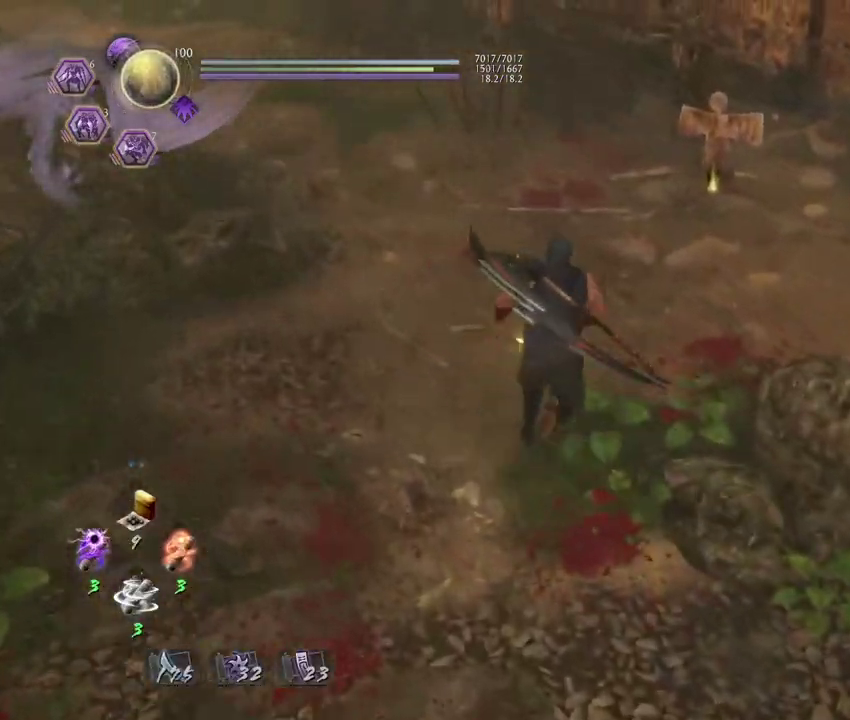
{"dt_ms": 500, "buttons": ["CIRCLE"], "left_stick": "center", "right_stick": "center", "events": [[350, "CROSS", "up"], [383, "left_stick", "up-right"], [433, "left_stick", "center"], [433, "right_stick", "center"], [467, "CIRCLE", "down"]]}
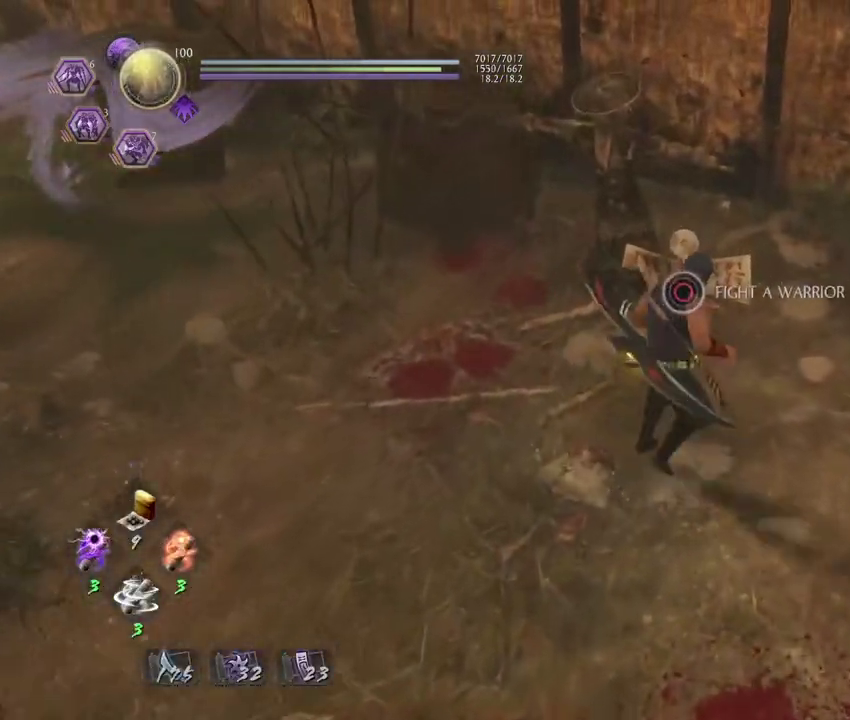
{"dt_ms": 700, "buttons": ["CIRCLE"], "left_stick": "center", "right_stick": "center", "events": []}
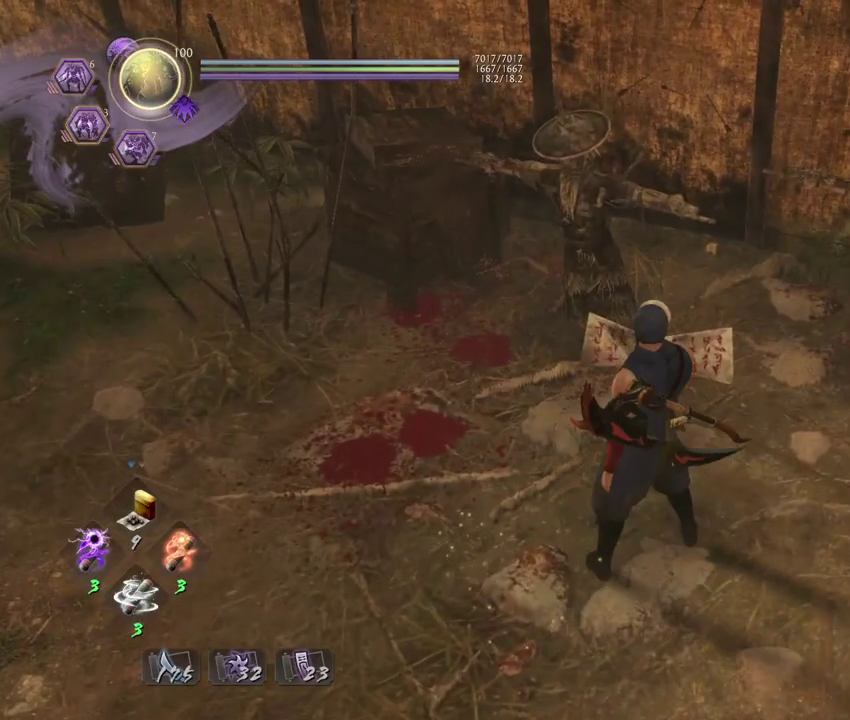
{"dt_ms": 300, "buttons": ["CIRCLE"], "left_stick": "center", "right_stick": "center", "events": []}
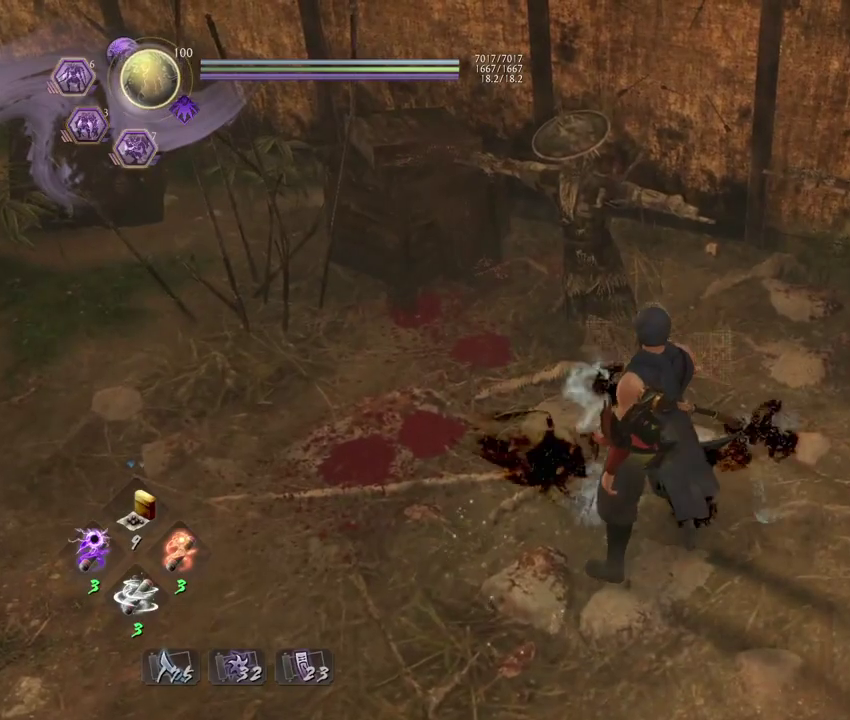
{"dt_ms": 500, "buttons": ["L1"], "left_stick": "center", "right_stick": "center", "events": [[167, "CIRCLE", "up"], [300, "CROSS", "down"], [383, "L1", "down"], [417, "CROSS", "up"]]}
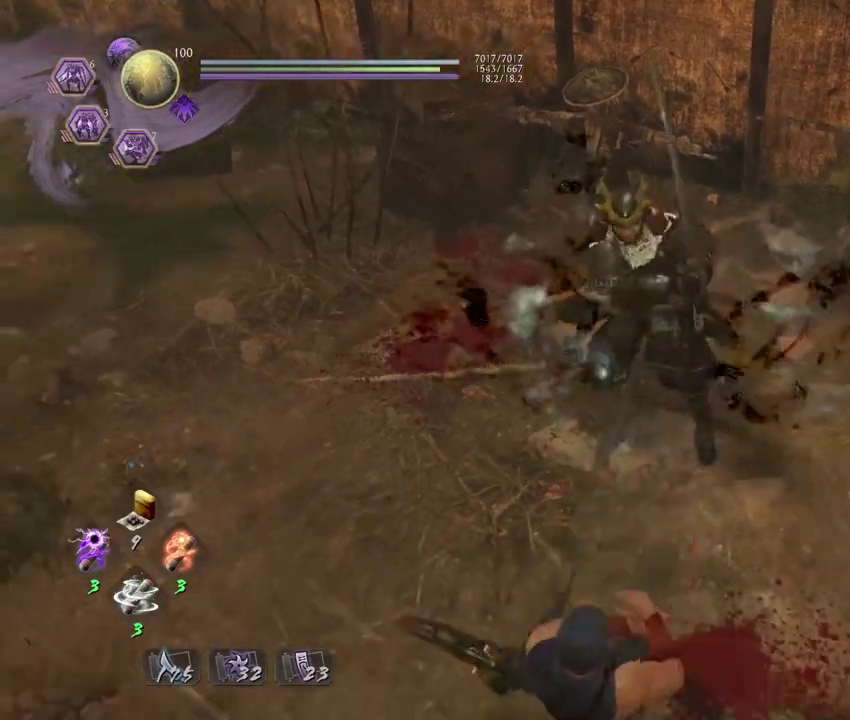
{"dt_ms": 300, "buttons": ["L1"], "left_stick": "down-left", "right_stick": "center", "events": [[17, "left_stick", "down-left"], [100, "R3", "down"], [217, "R3", "up"]]}
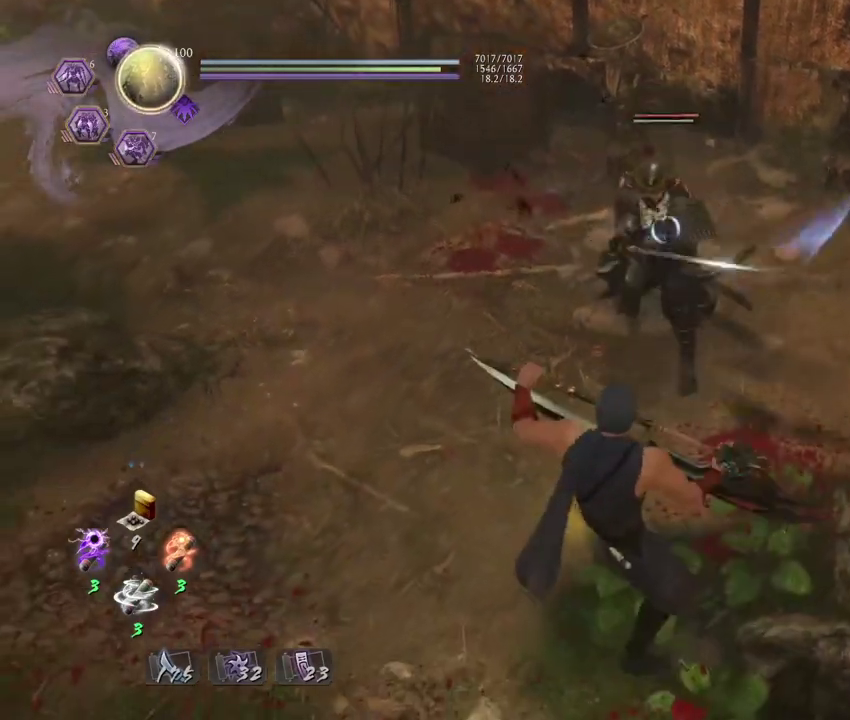
{"dt_ms": 800, "buttons": [], "left_stick": "down-left", "right_stick": "center", "events": [[133, "L1", "up"]]}